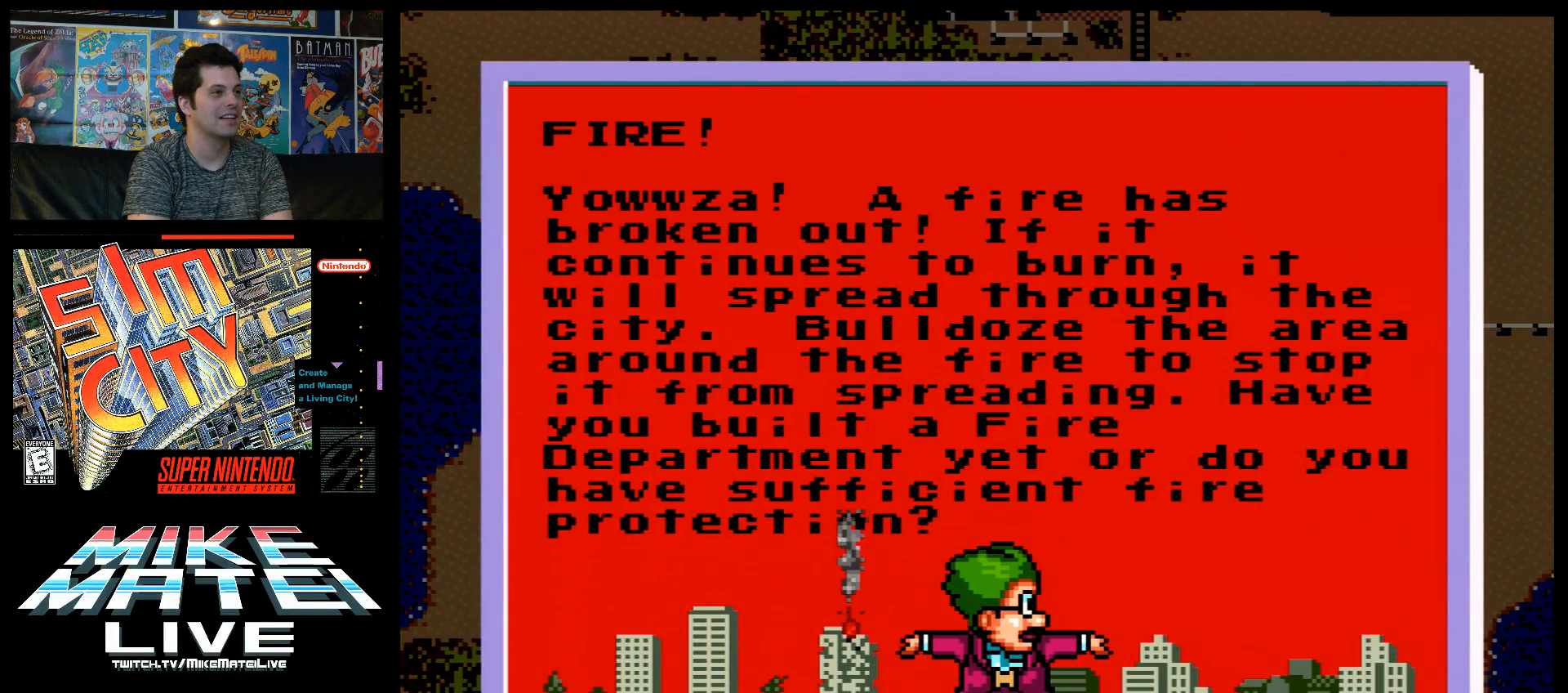
Gameplay with a controller (Nintendo layout); each line is a JSON object with the inputs held at the frame after it. "events" lists button and stick changes between this image and that frame as [ms after this image, input, new state], when the widget could be followed in between. Not read: L3 R3.
{"buttons": [], "events": []}
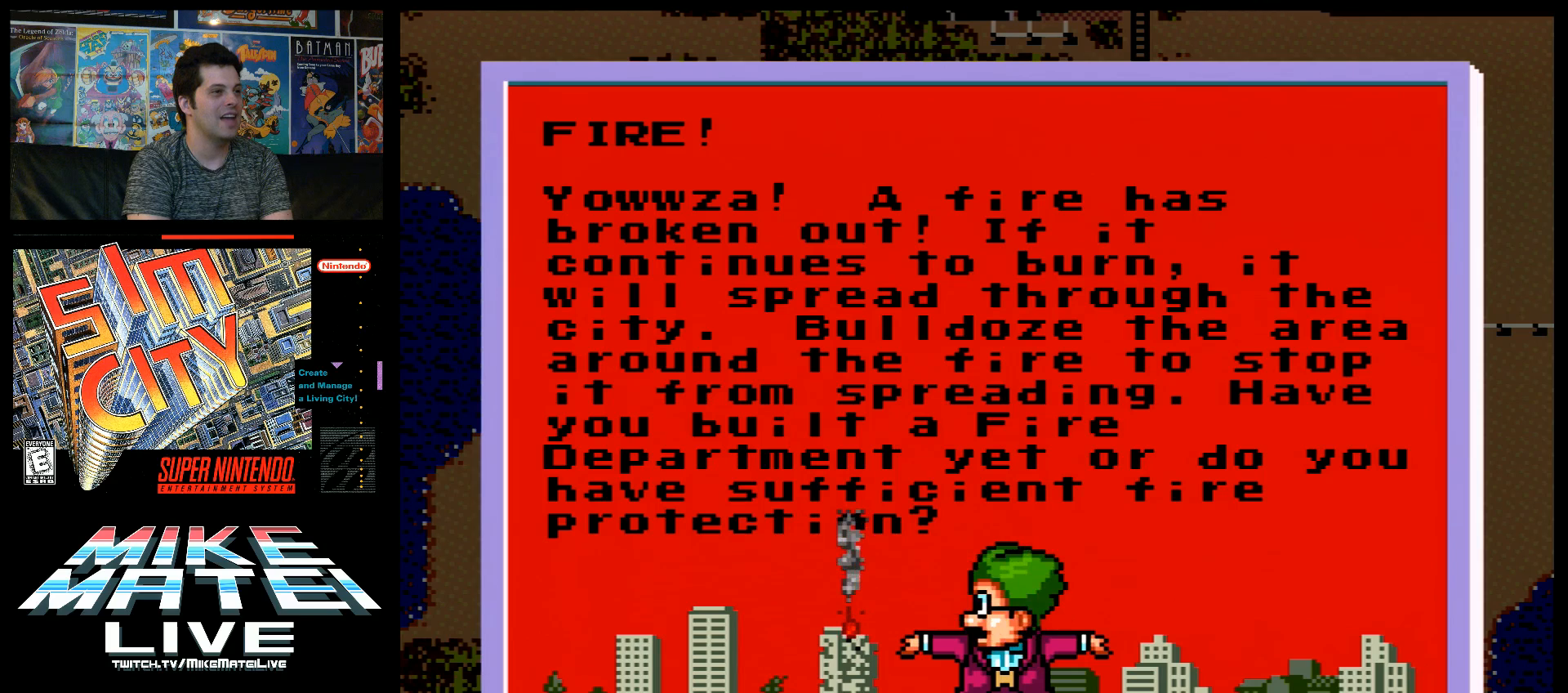
{"buttons": [], "events": []}
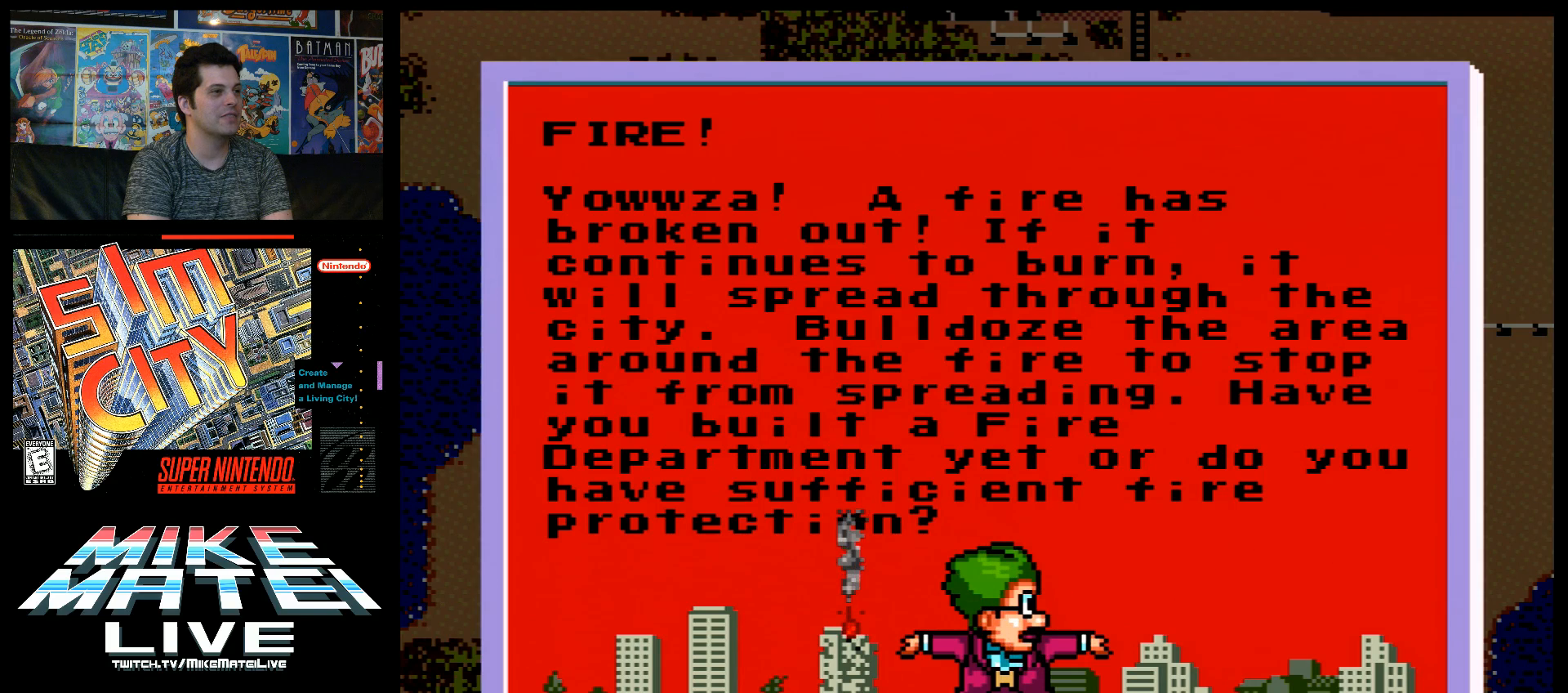
{"buttons": [], "events": []}
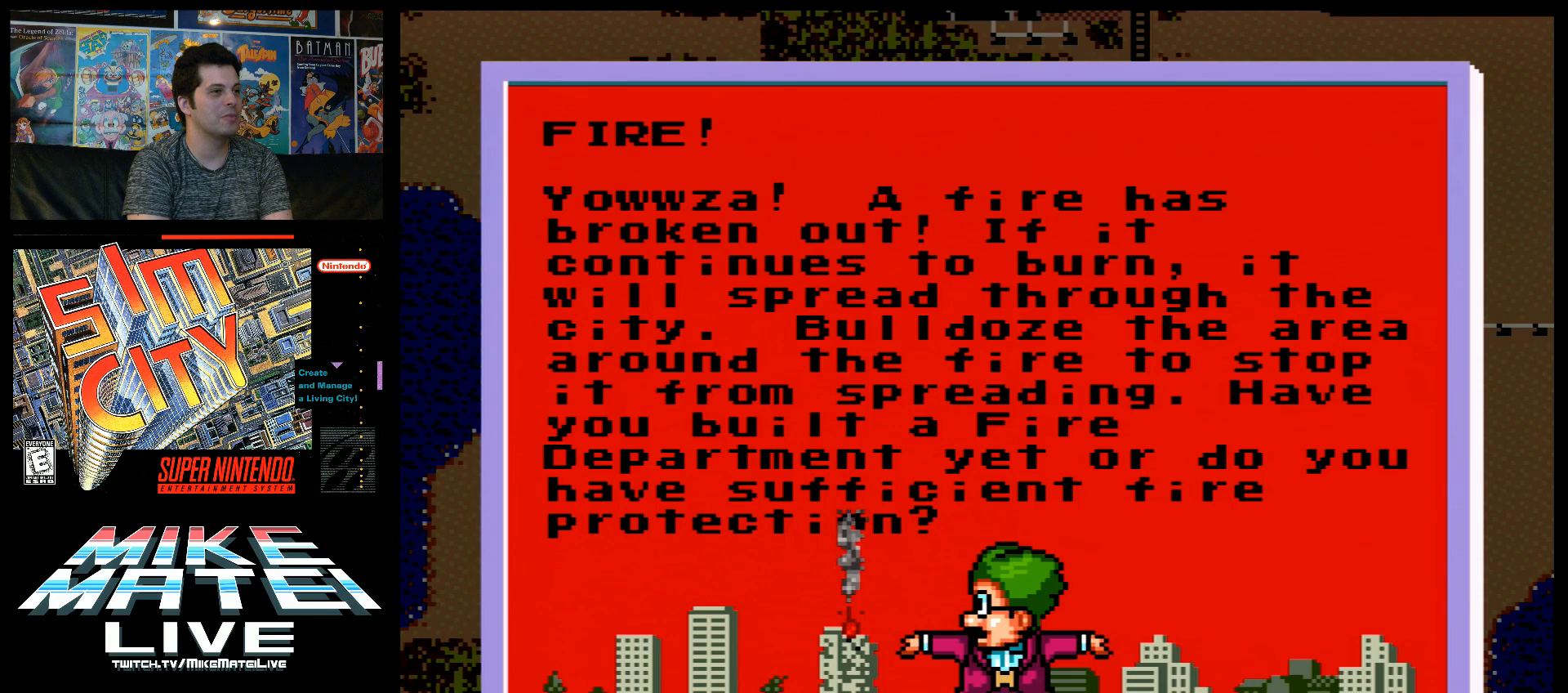
{"buttons": [], "events": []}
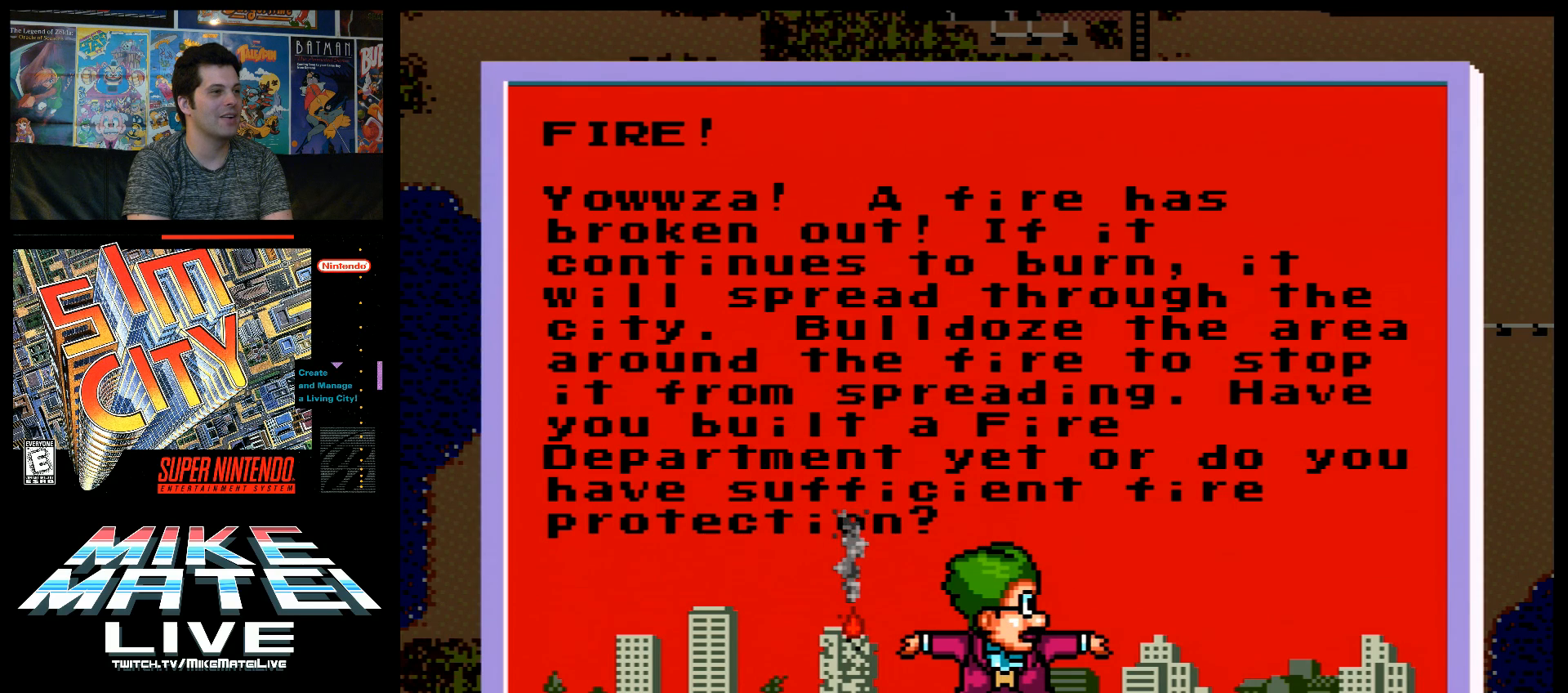
{"buttons": [], "events": []}
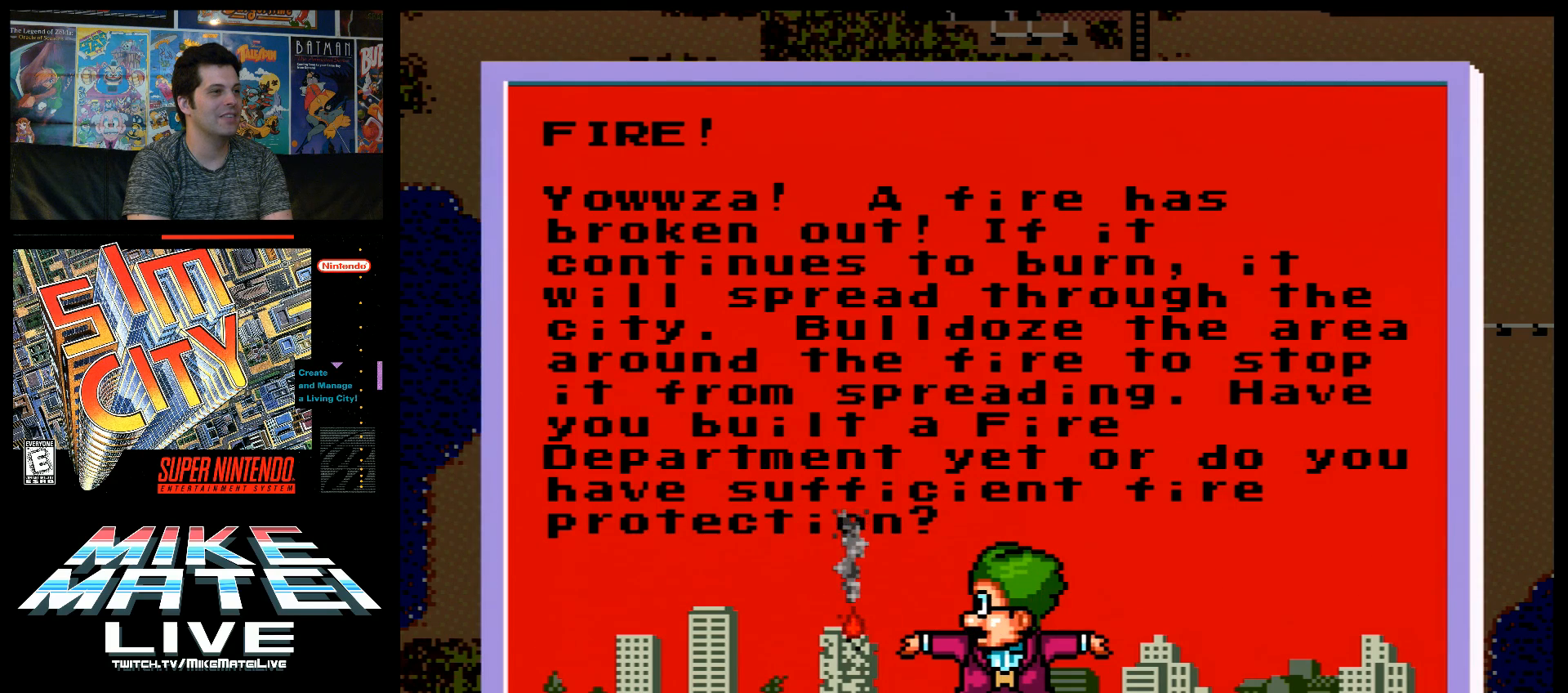
{"buttons": [], "events": []}
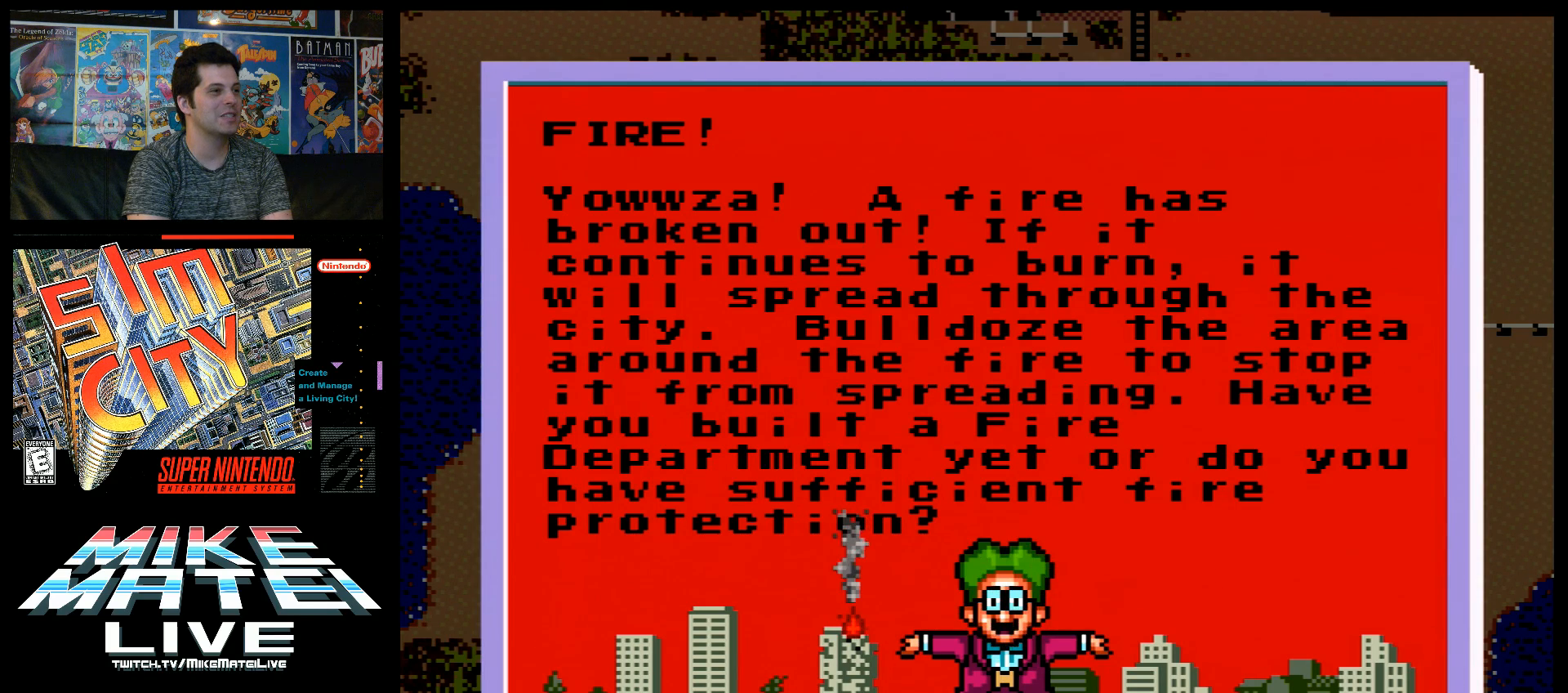
{"buttons": [], "events": []}
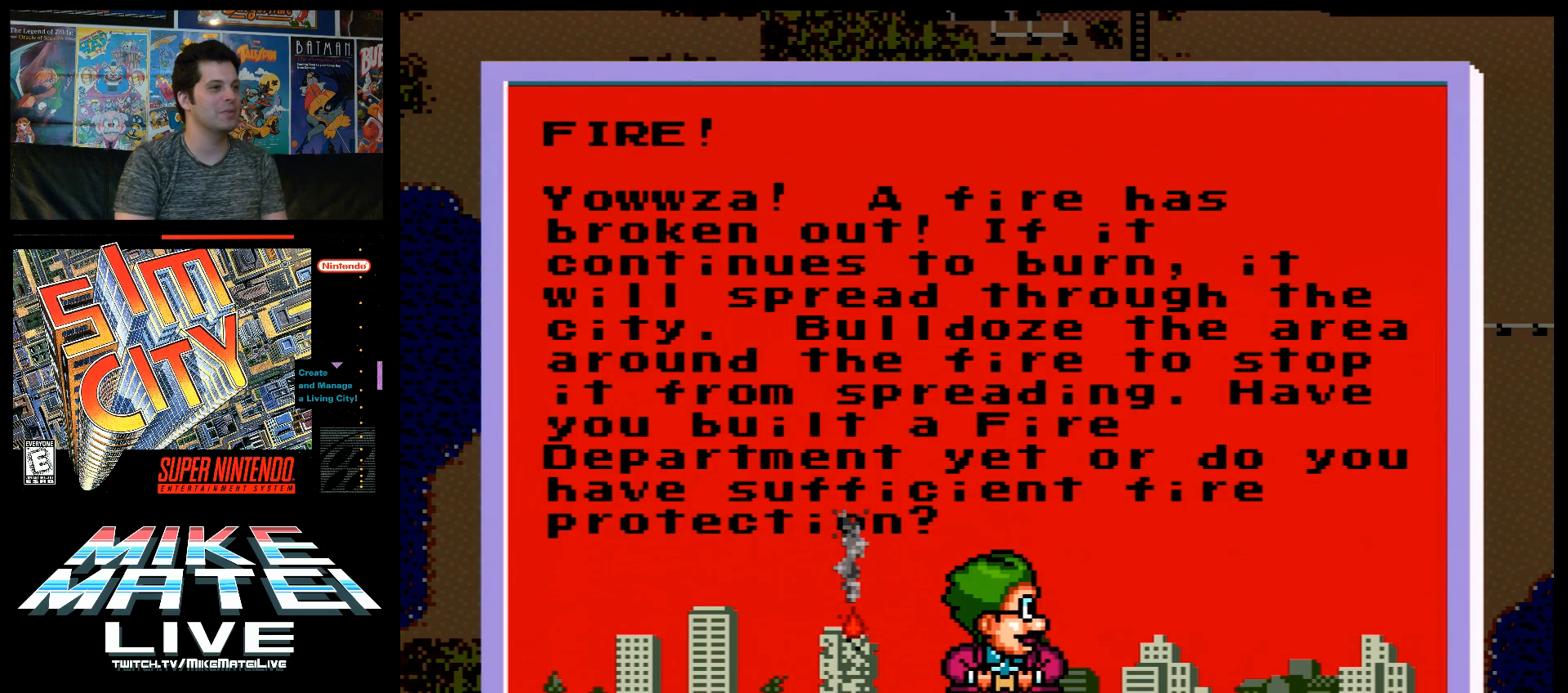
{"buttons": [], "events": []}
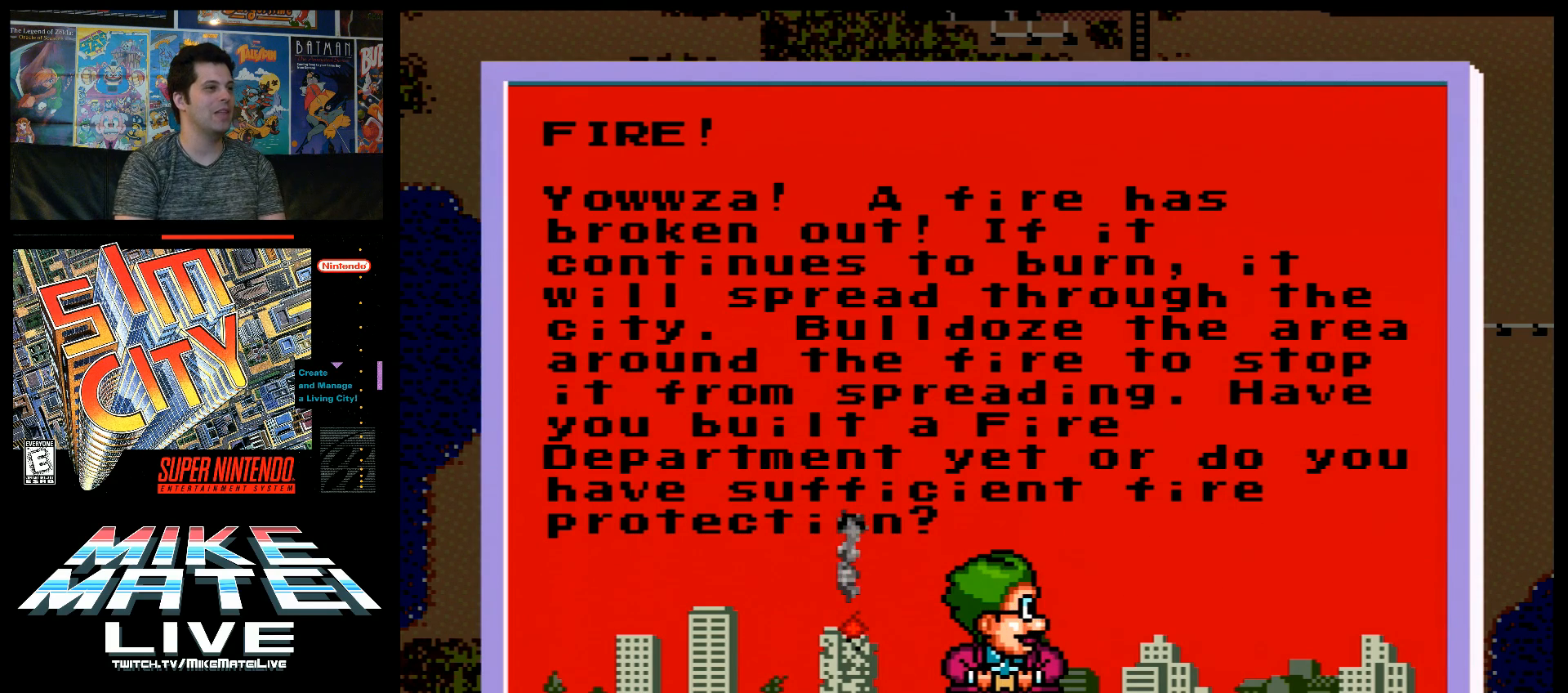
{"buttons": ["B"], "events": [[383, "B", "down"]]}
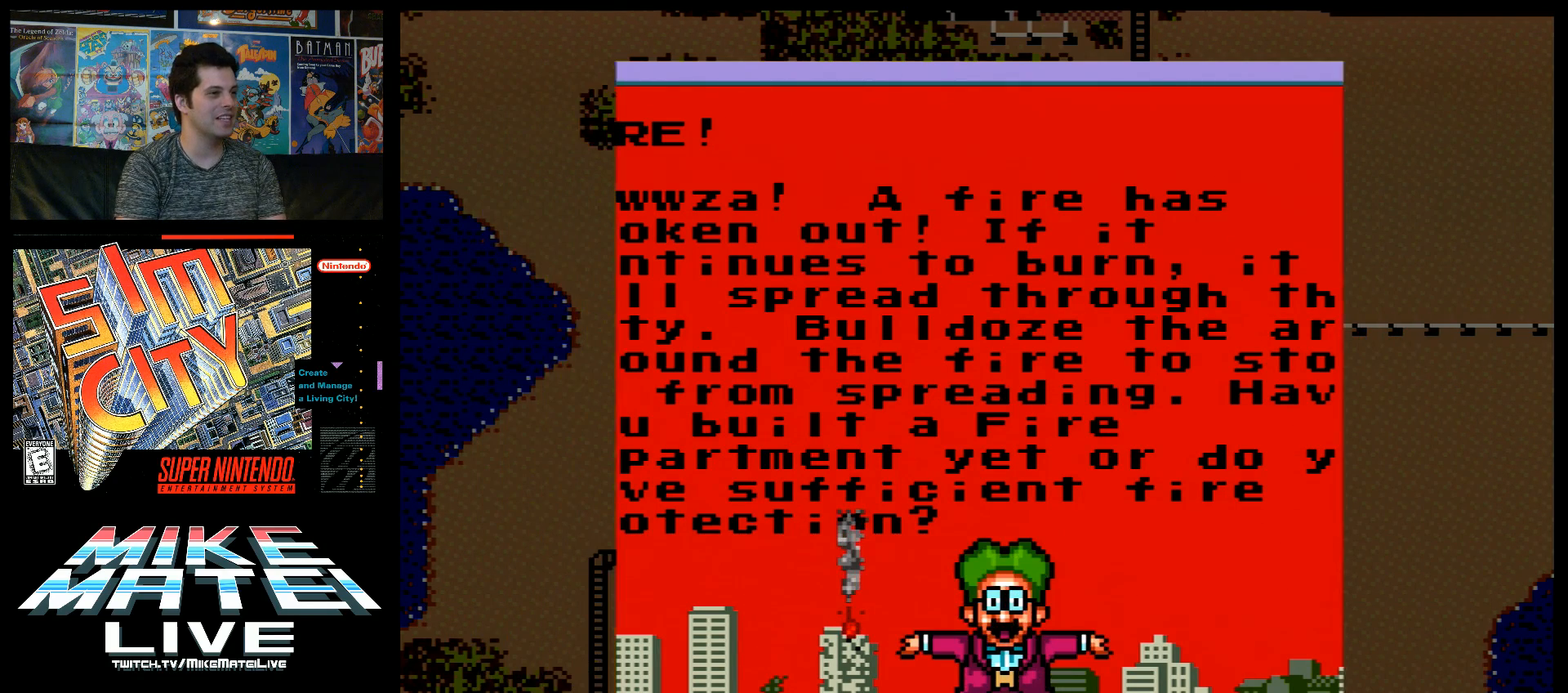
{"buttons": [], "events": [[117, "B", "up"]]}
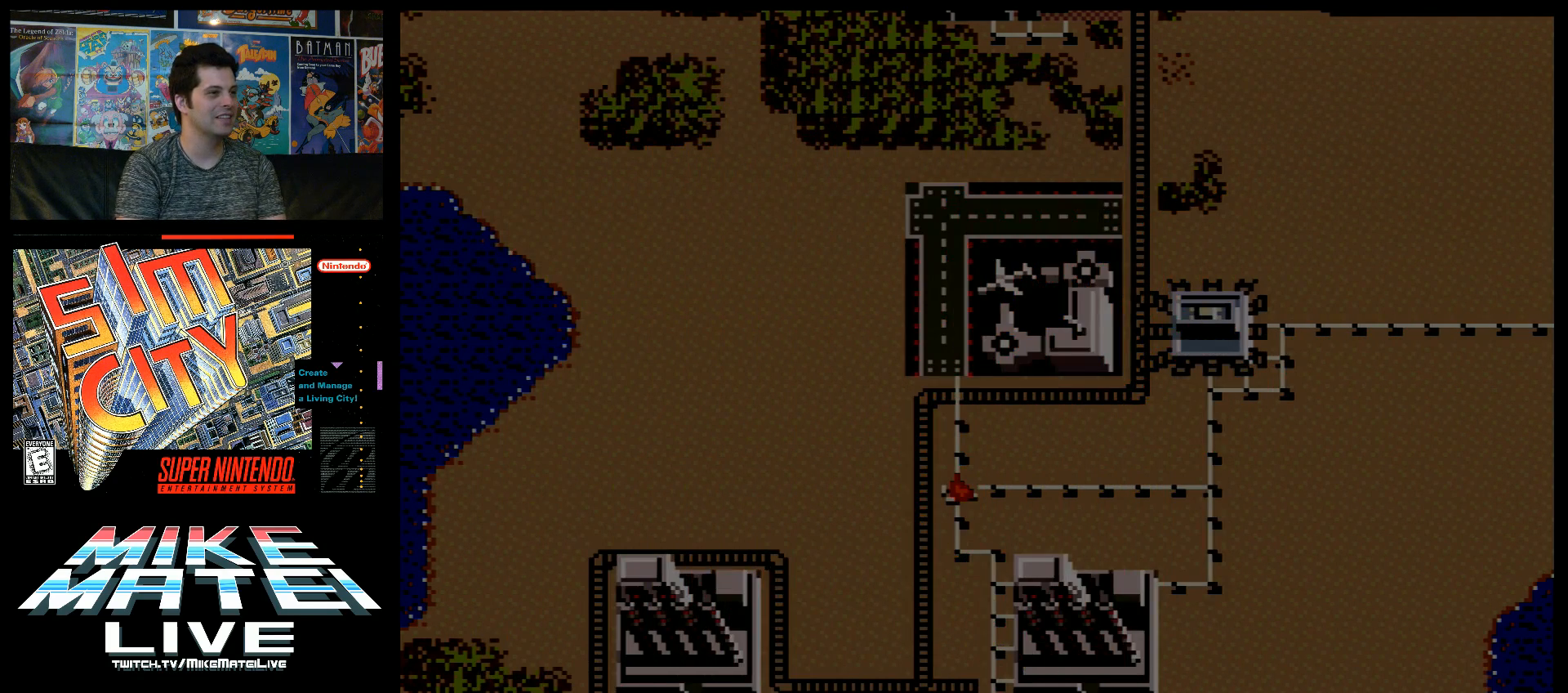
{"buttons": [], "events": []}
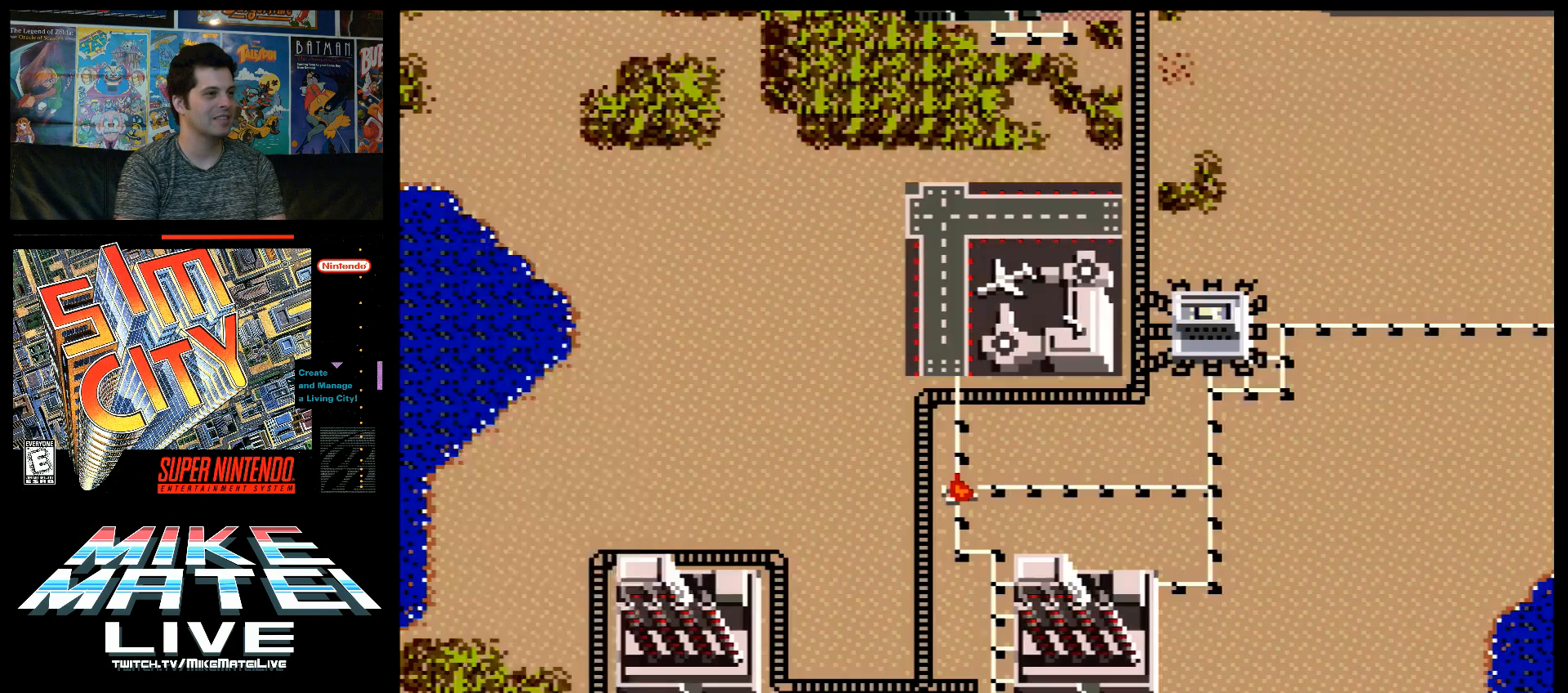
{"buttons": [], "events": []}
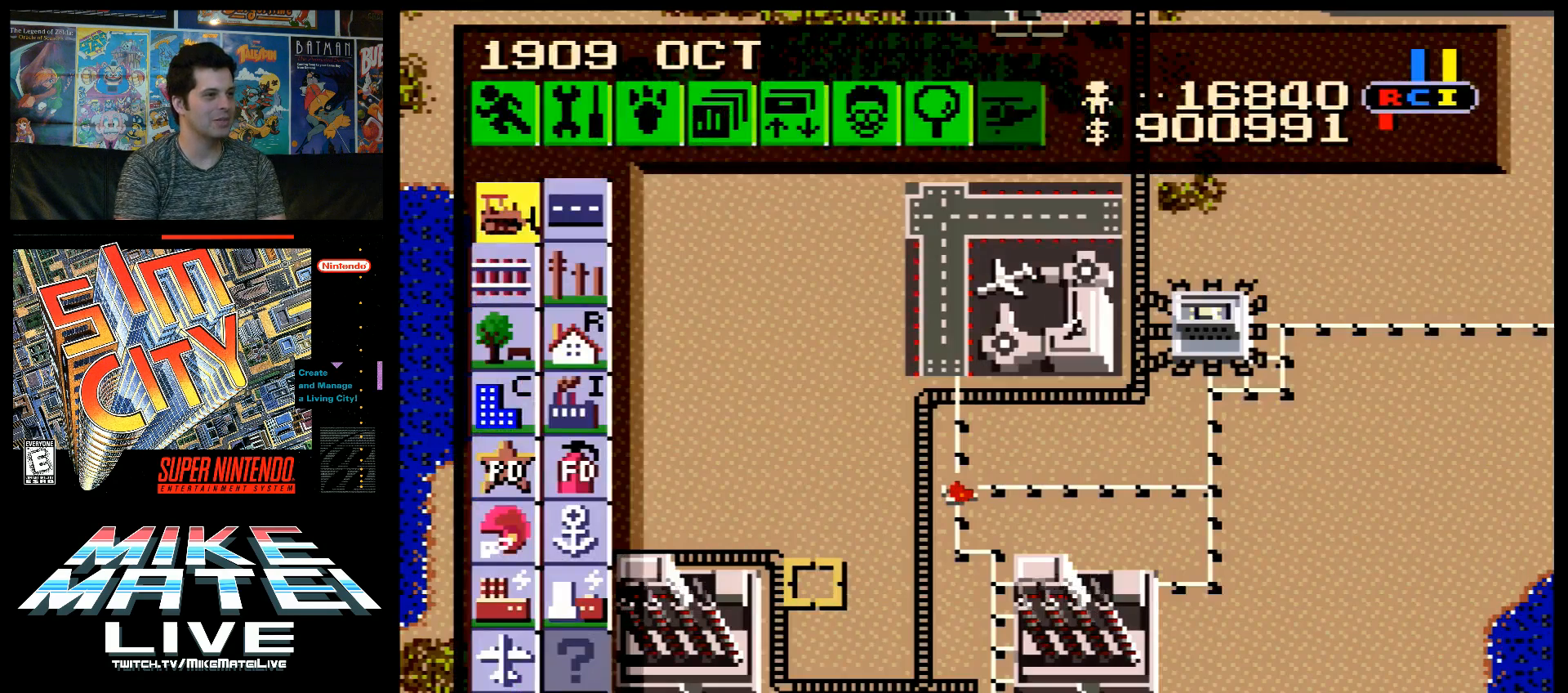
{"buttons": ["A", "DPAD_DOWN", "DPAD_LEFT"], "events": [[350, "DPAD_LEFT", "down"], [417, "A", "down"], [417, "DPAD_DOWN", "down"]]}
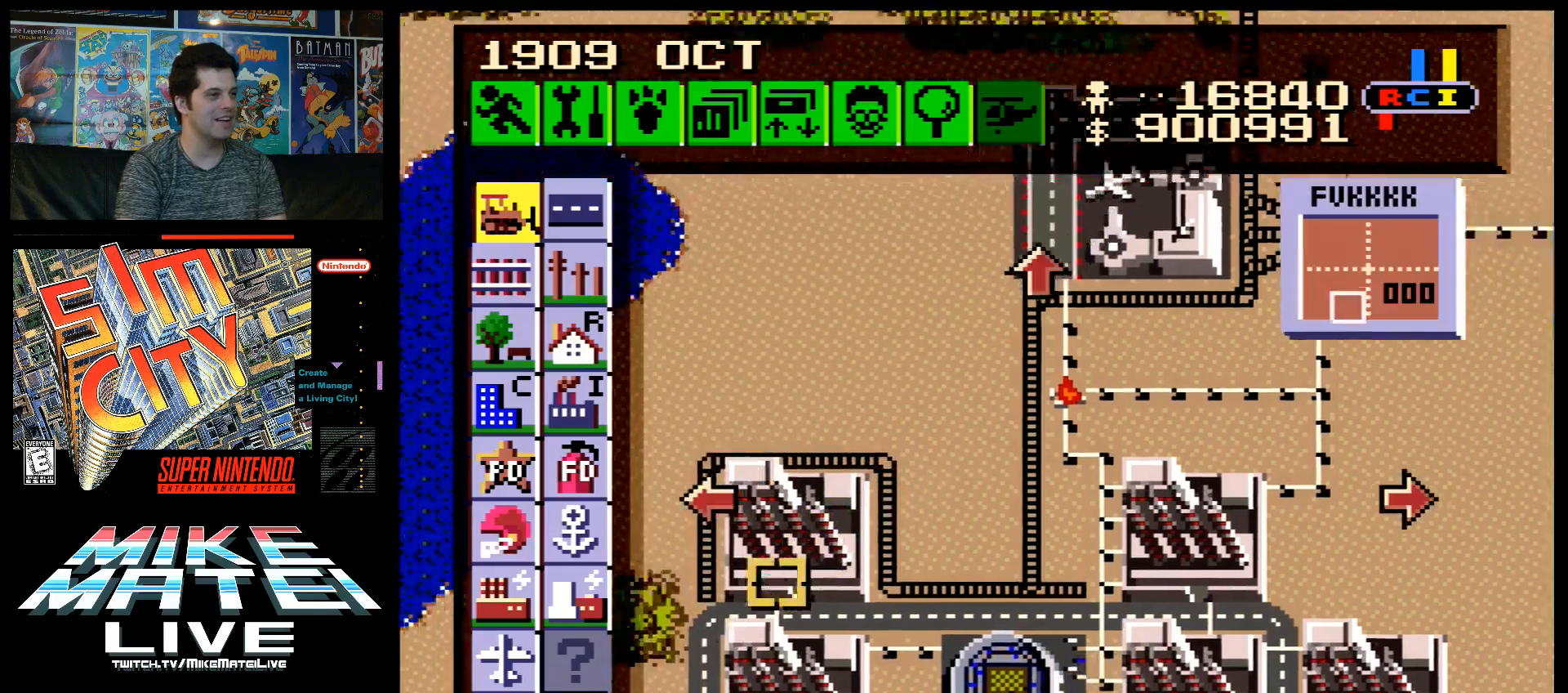
{"buttons": ["A", "DPAD_RIGHT"], "events": [[200, "DPAD_DOWN", "up"], [267, "A", "up"], [300, "DPAD_LEFT", "up"], [450, "DPAD_RIGHT", "down"], [483, "A", "down"]]}
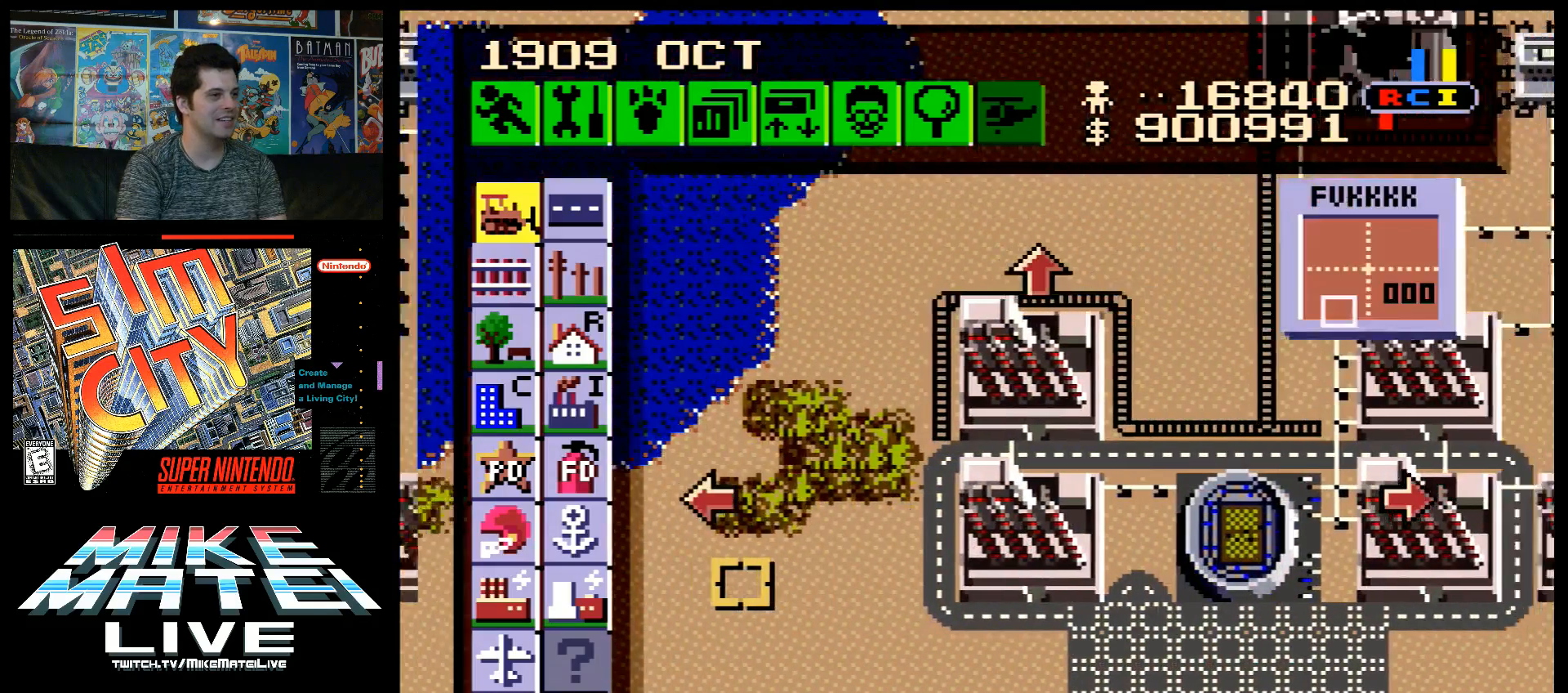
{"buttons": [], "events": [[100, "DPAD_UP", "down"], [233, "DPAD_UP", "up"], [267, "DPAD_RIGHT", "up"], [300, "A", "up"]]}
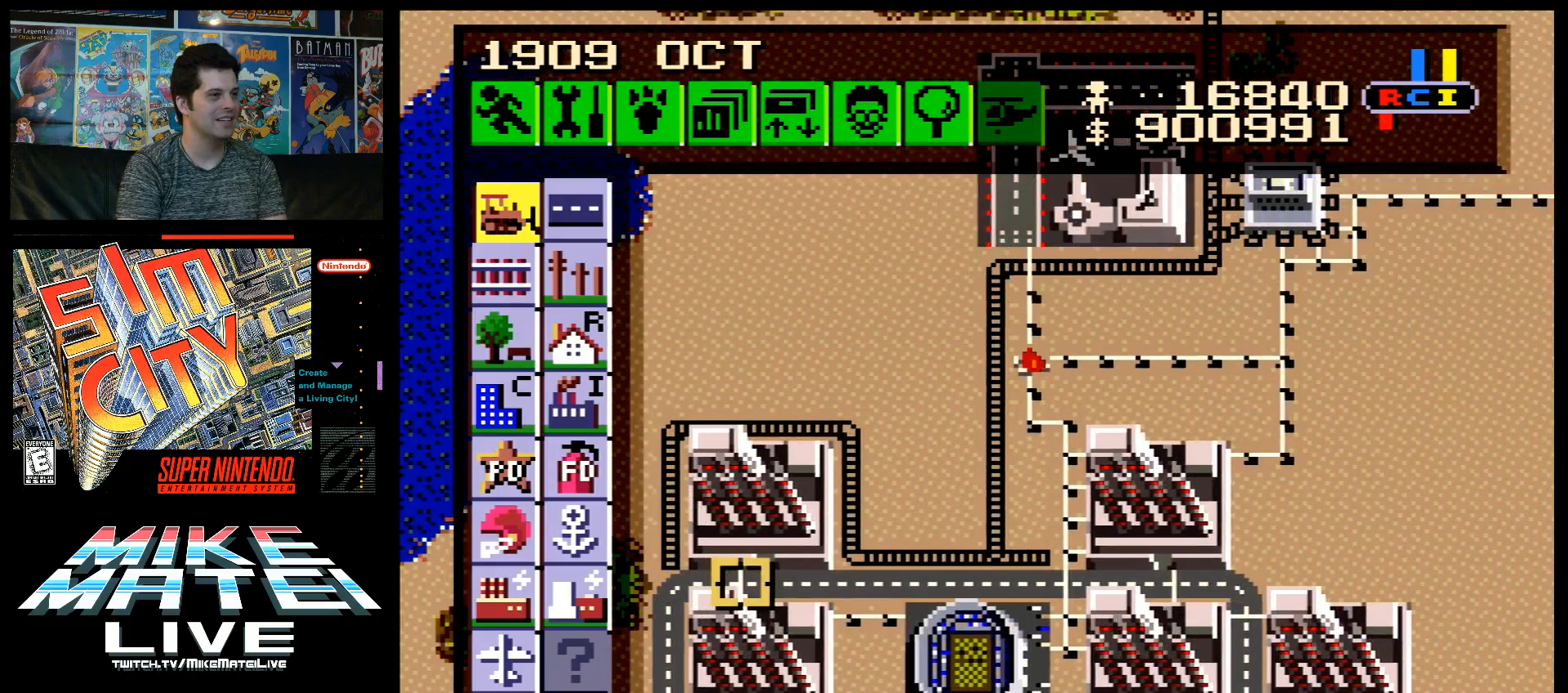
{"buttons": ["DPAD_UP", "DPAD_LEFT"], "events": [[117, "DPAD_UP", "down"], [317, "DPAD_LEFT", "down"]]}
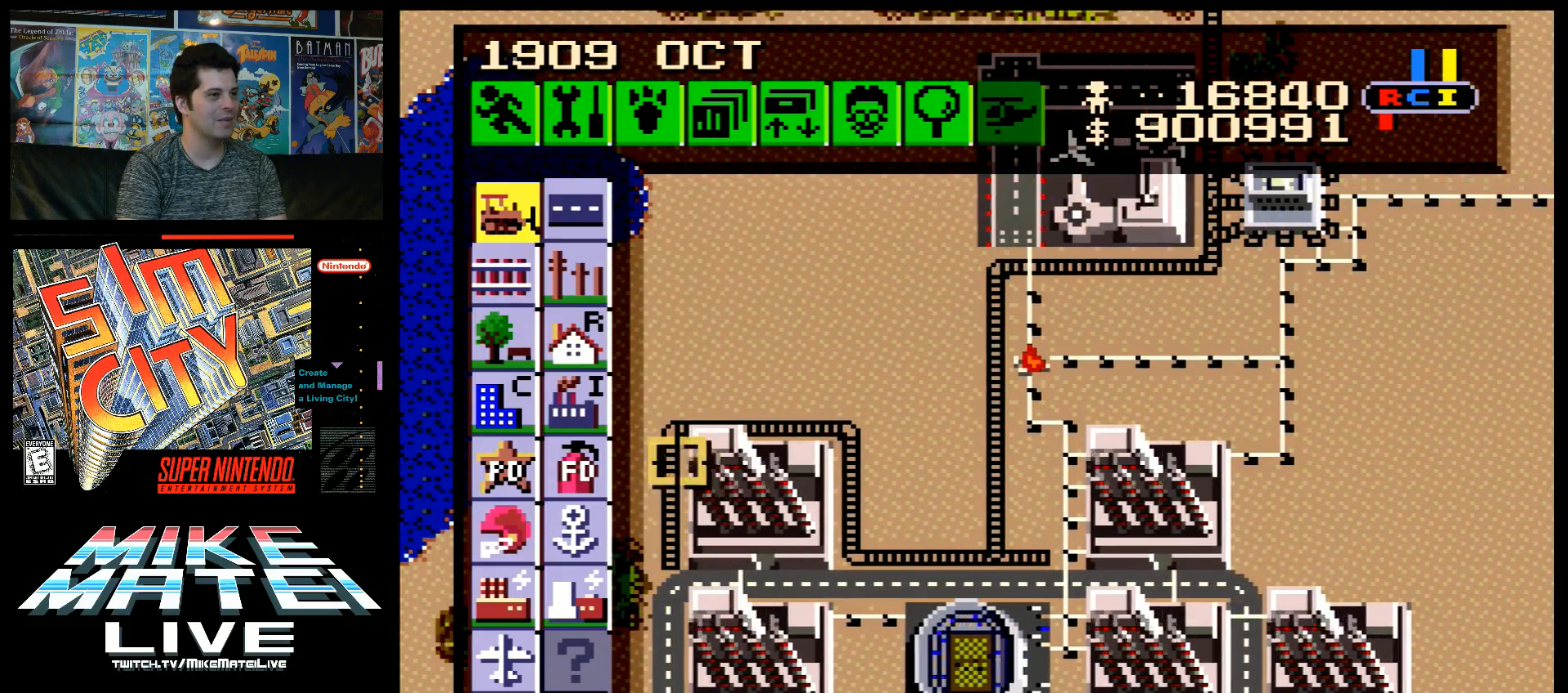
{"buttons": [], "events": [[300, "DPAD_LEFT", "up"], [450, "DPAD_UP", "up"]]}
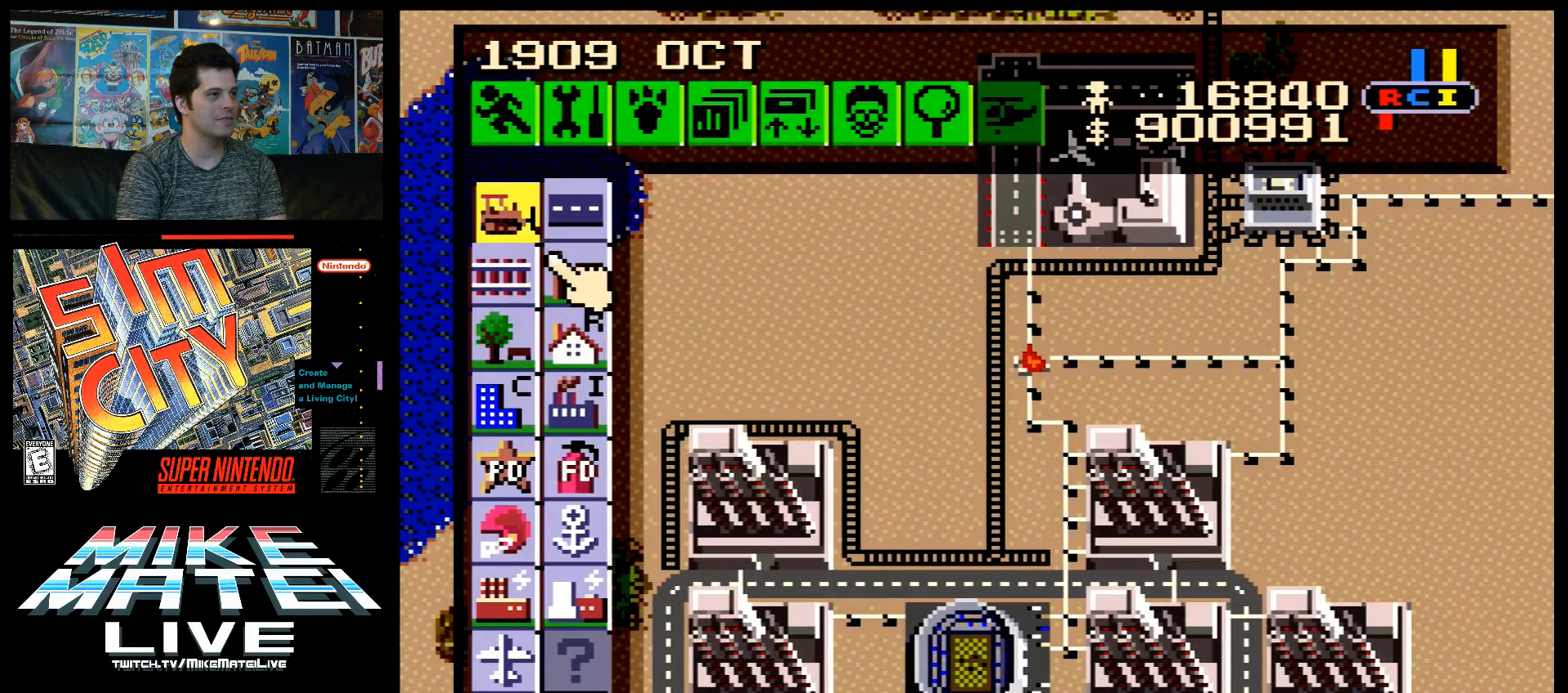
{"buttons": [], "events": [[133, "DPAD_LEFT", "down"], [233, "DPAD_LEFT", "up"], [417, "DPAD_UP", "down"], [450, "DPAD_UP", "up"]]}
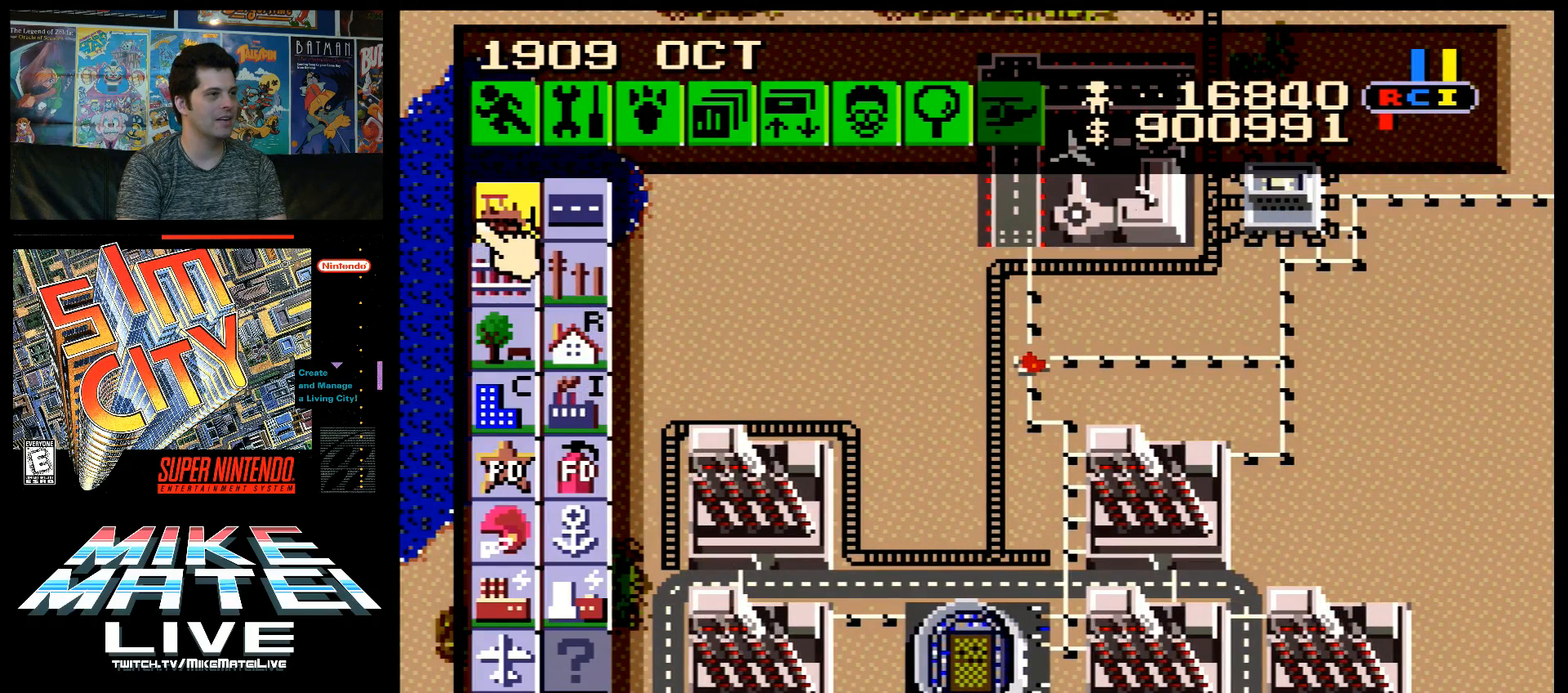
{"buttons": ["DPAD_DOWN", "DPAD_RIGHT"], "events": [[17, "B", "down"], [117, "B", "up"], [200, "DPAD_RIGHT", "down"], [333, "DPAD_DOWN", "down"]]}
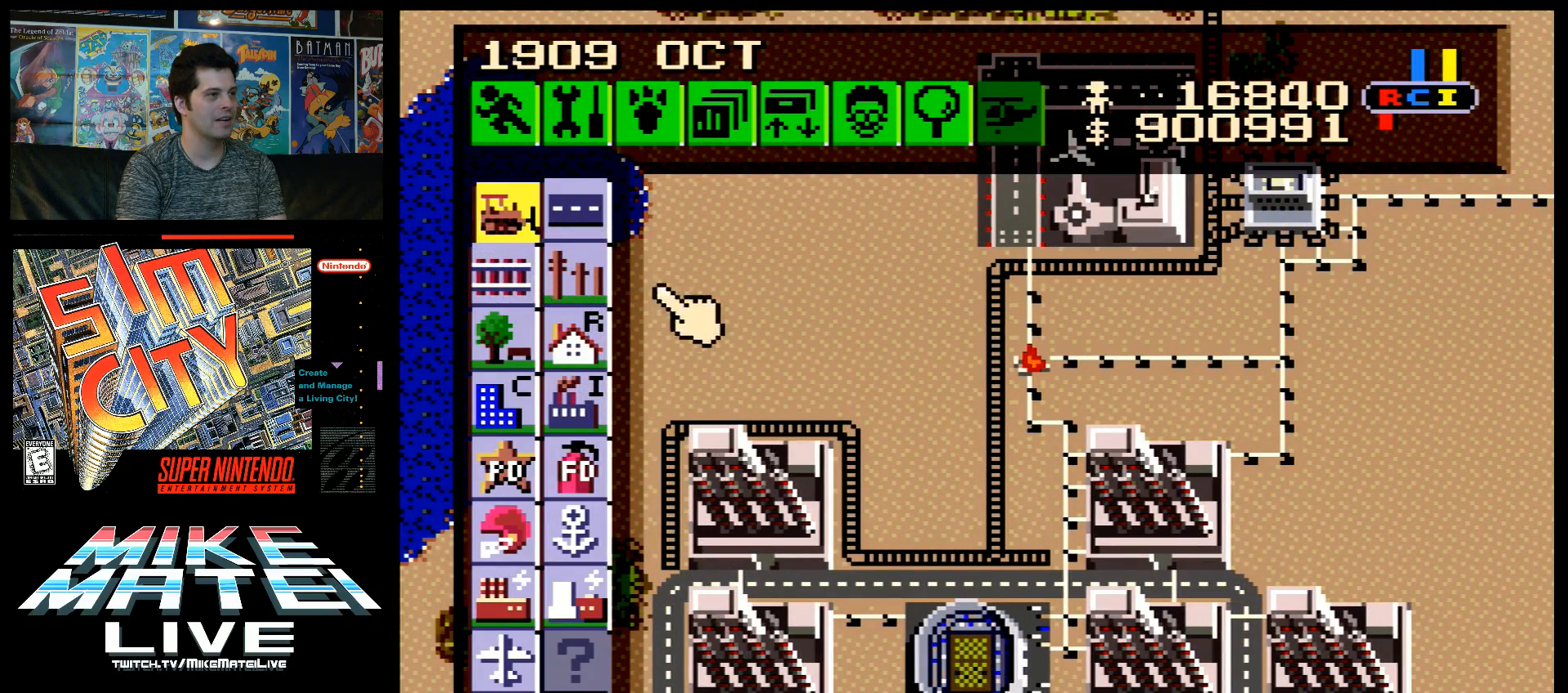
{"buttons": ["DPAD_RIGHT"], "events": [[133, "DPAD_DOWN", "up"]]}
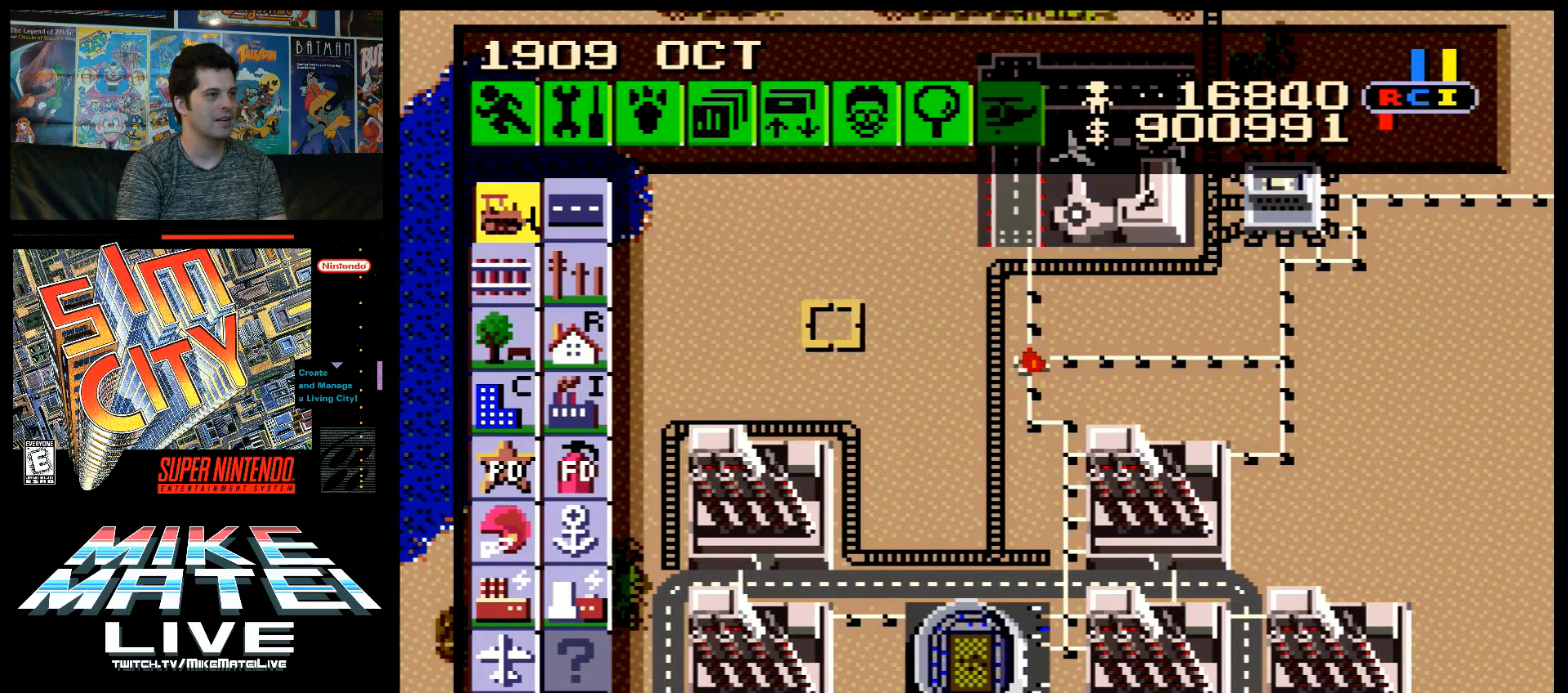
{"buttons": ["DPAD_RIGHT"], "events": [[17, "DPAD_DOWN", "down"], [133, "DPAD_DOWN", "up"]]}
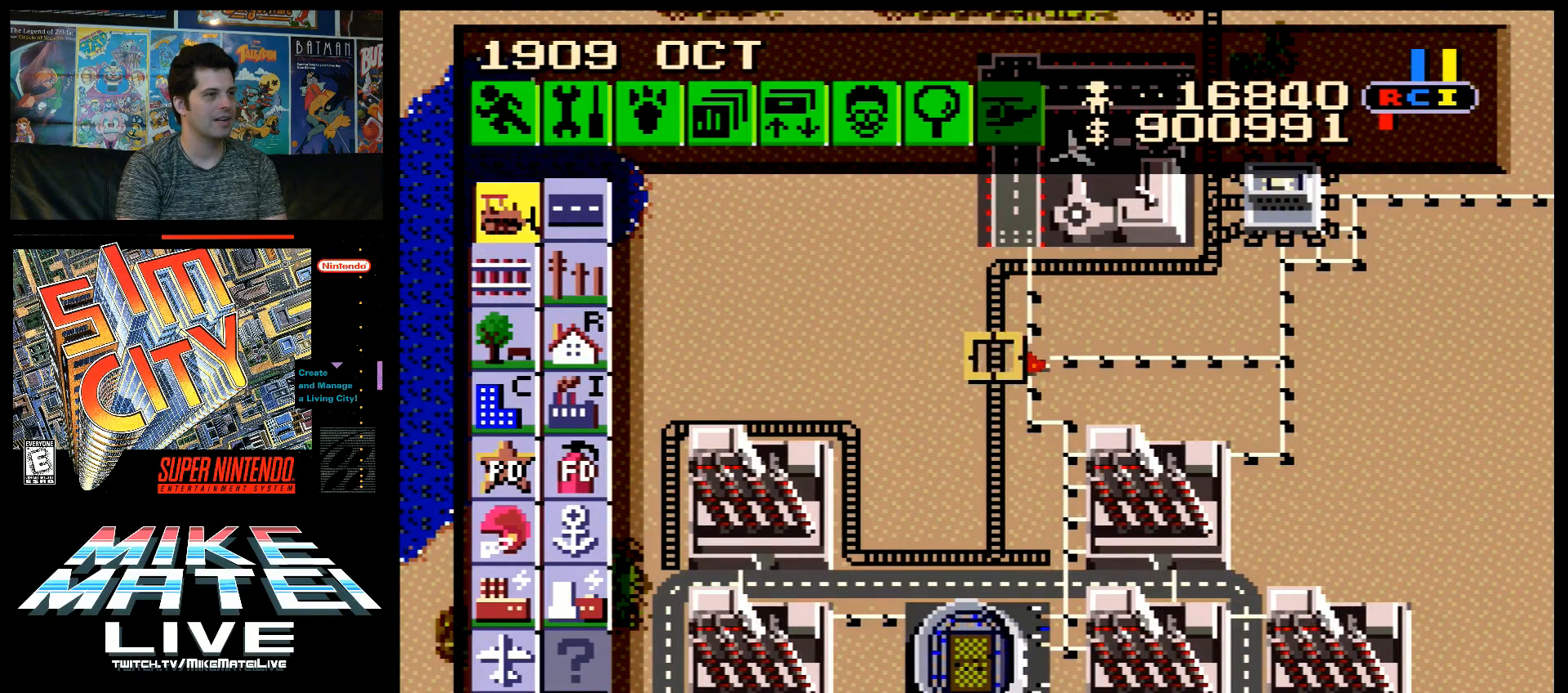
{"buttons": [], "events": [[100, "B", "down"], [100, "DPAD_RIGHT", "up"], [450, "B", "up"]]}
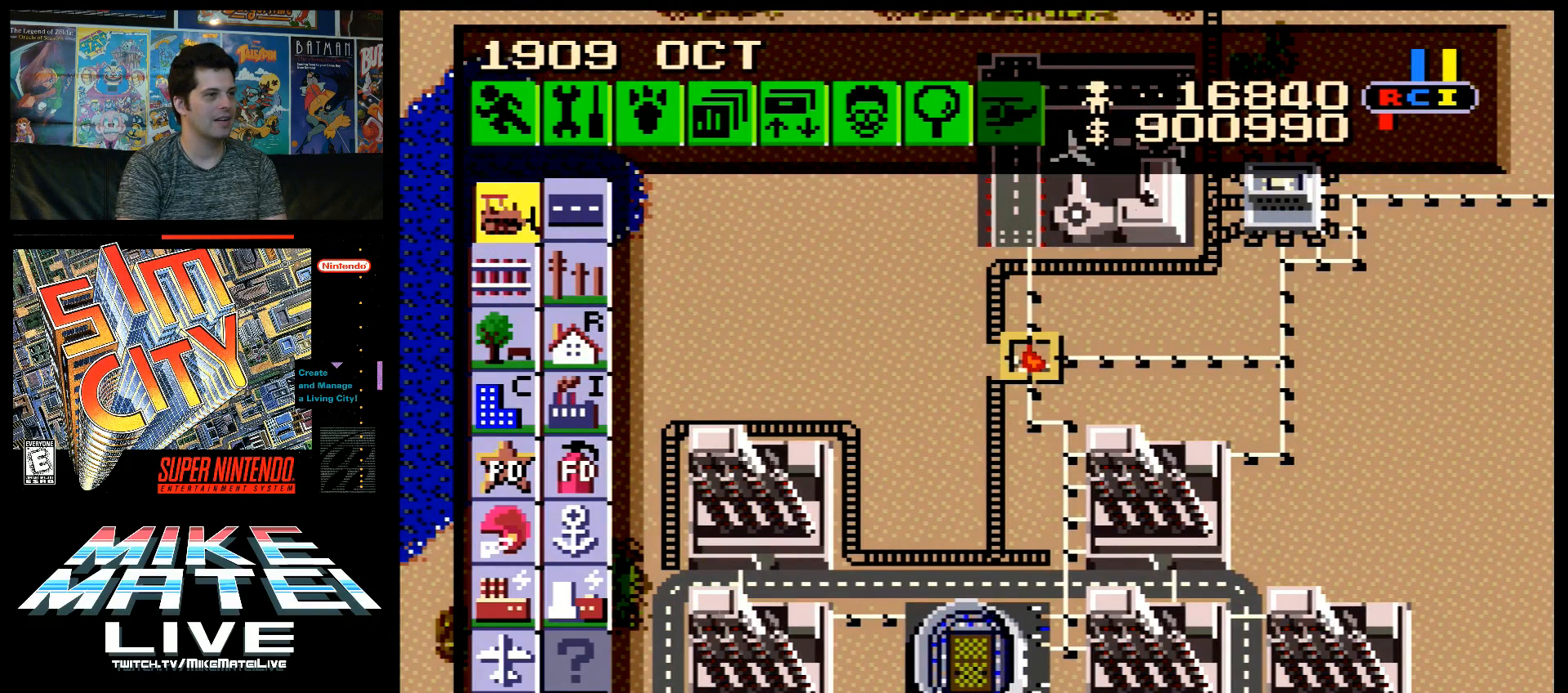
{"buttons": ["B", "DPAD_DOWN"], "events": [[17, "B", "down"], [133, "B", "up"], [133, "DPAD_UP", "down"], [233, "DPAD_UP", "up"], [317, "B", "down"], [367, "DPAD_DOWN", "down"]]}
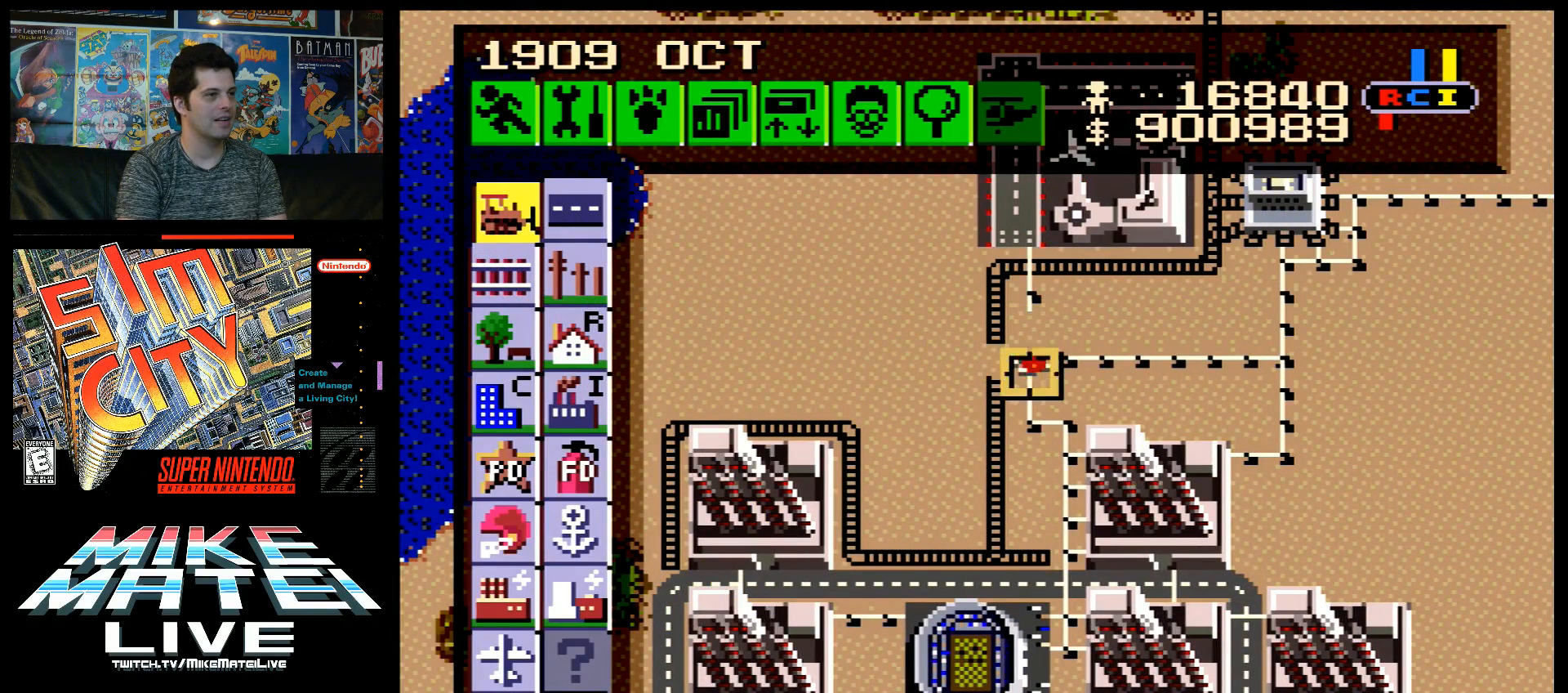
{"buttons": ["B"], "events": [[17, "DPAD_DOWN", "up"], [83, "B", "up"], [117, "B", "down"], [150, "DPAD_RIGHT", "down"], [233, "DPAD_RIGHT", "up"], [383, "DPAD_UP", "down"], [483, "DPAD_UP", "up"]]}
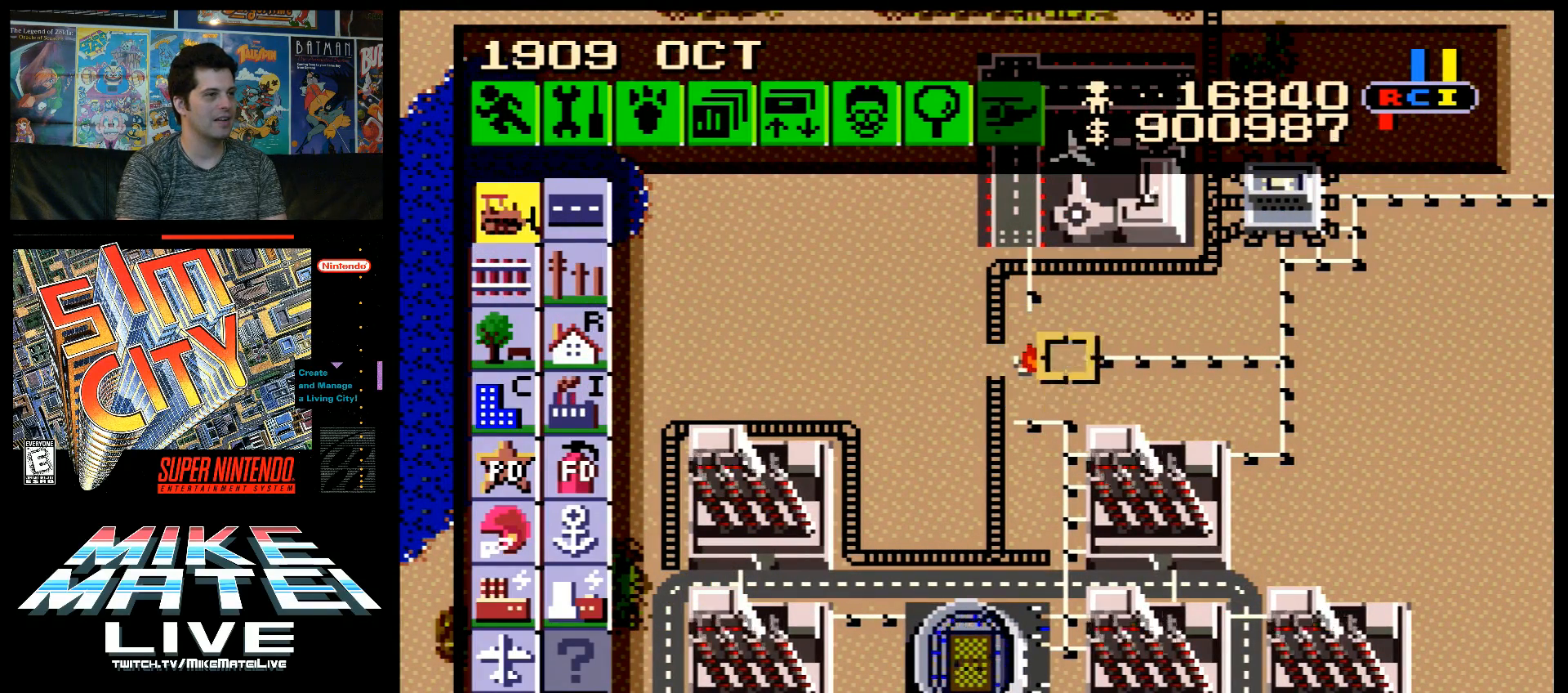
{"buttons": [], "events": [[200, "DPAD_LEFT", "down"], [267, "DPAD_LEFT", "up"], [300, "B", "up"]]}
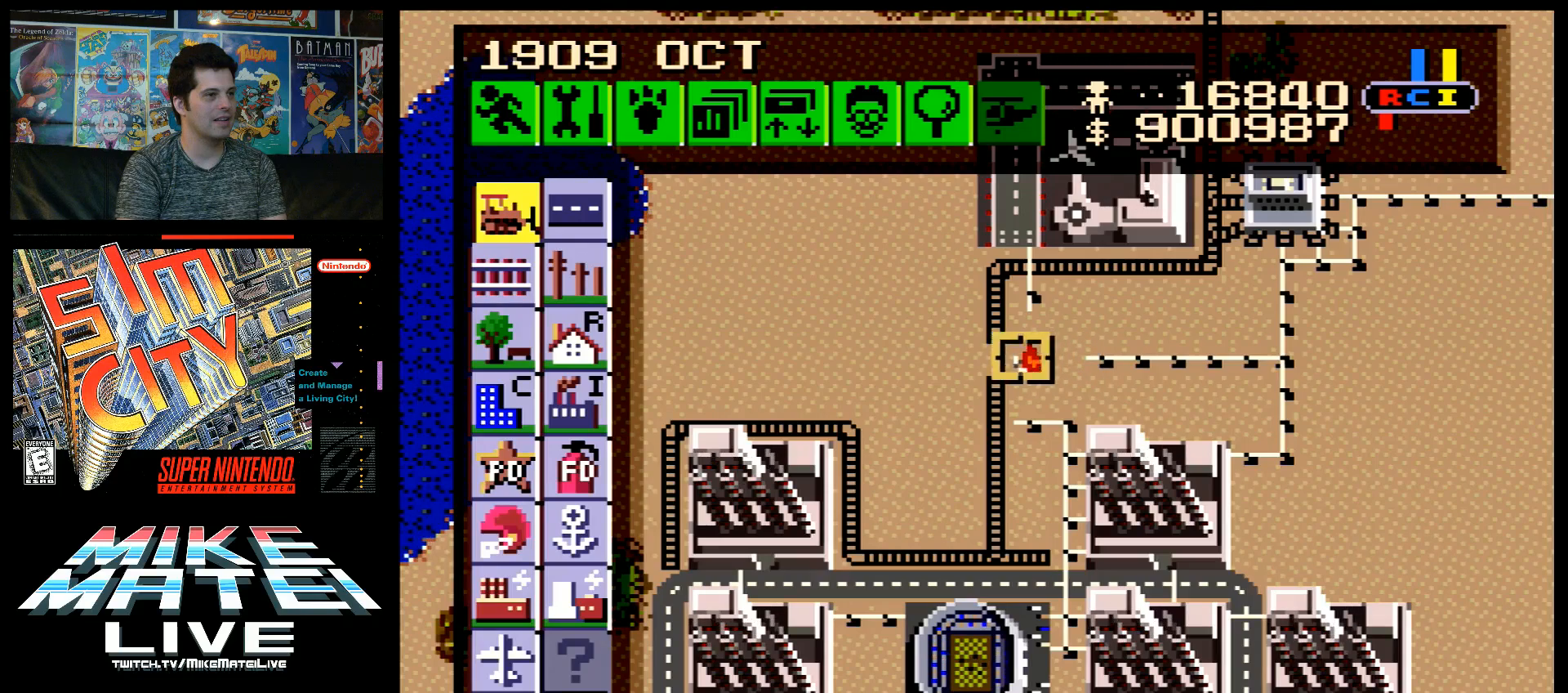
{"buttons": [], "events": [[17, "DPAD_LEFT", "down"], [267, "DPAD_LEFT", "up"]]}
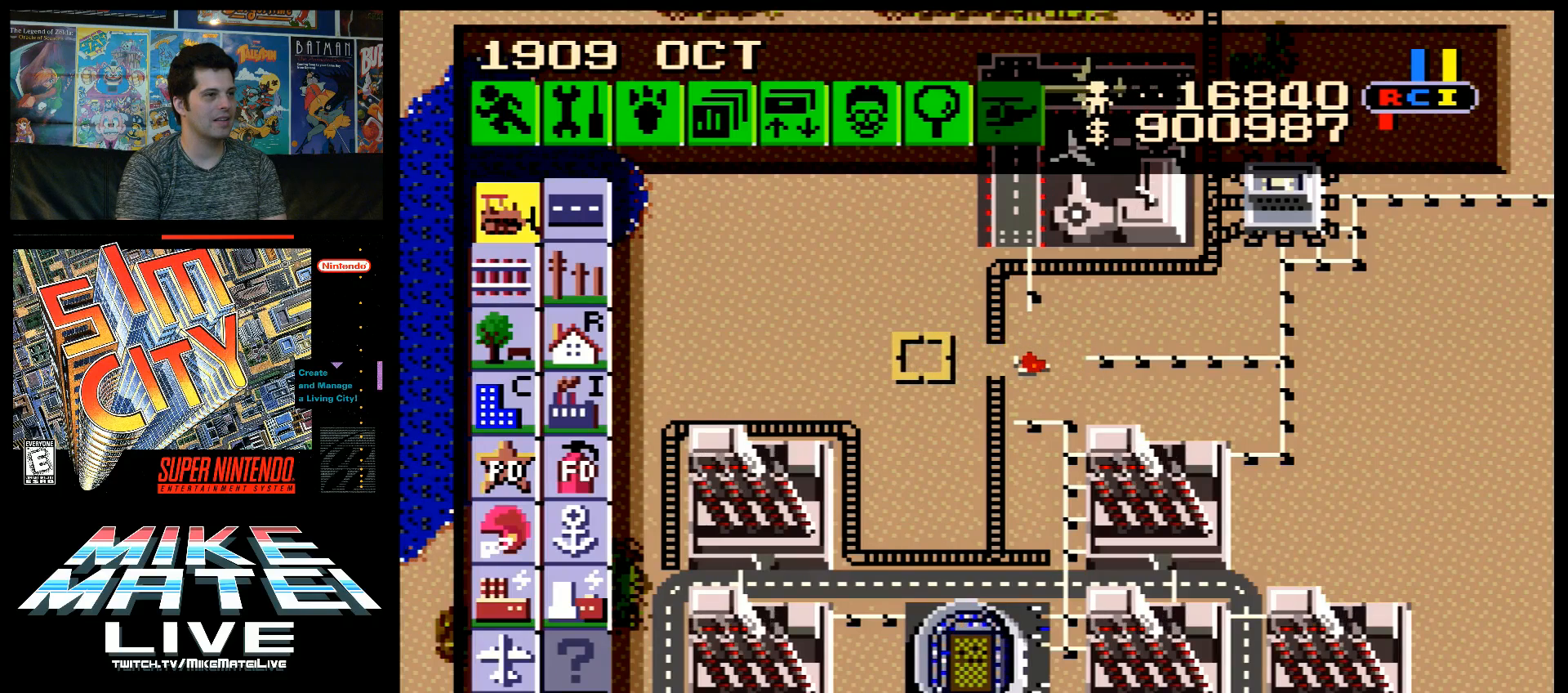
{"buttons": [], "events": [[200, "DPAD_RIGHT", "down"], [367, "DPAD_DOWN", "down"], [367, "DPAD_RIGHT", "up"], [450, "DPAD_DOWN", "up"]]}
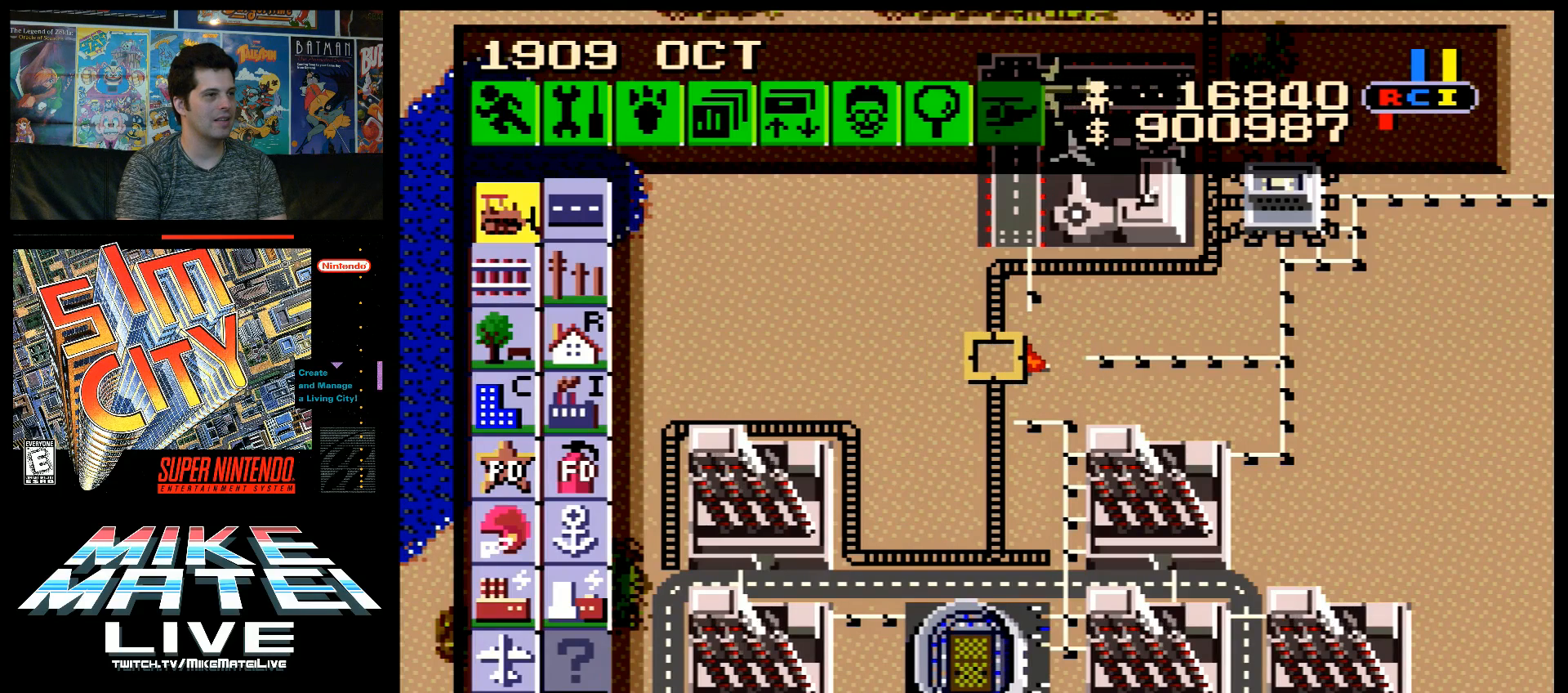
{"buttons": ["B"], "events": [[17, "B", "down"], [200, "DPAD_DOWN", "down"], [267, "DPAD_DOWN", "up"]]}
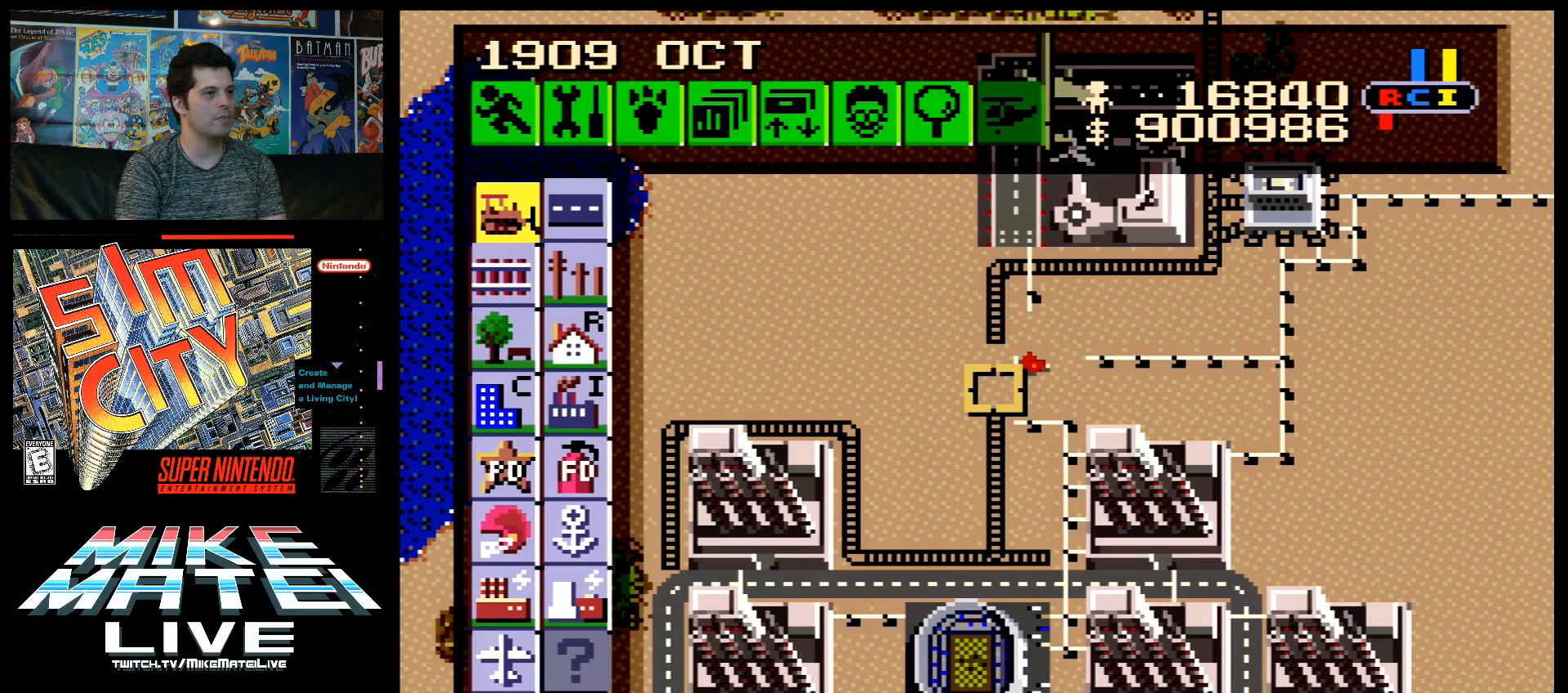
{"buttons": ["A", "DPAD_UP"], "events": [[133, "B", "up"], [267, "DPAD_UP", "down"], [300, "A", "down"]]}
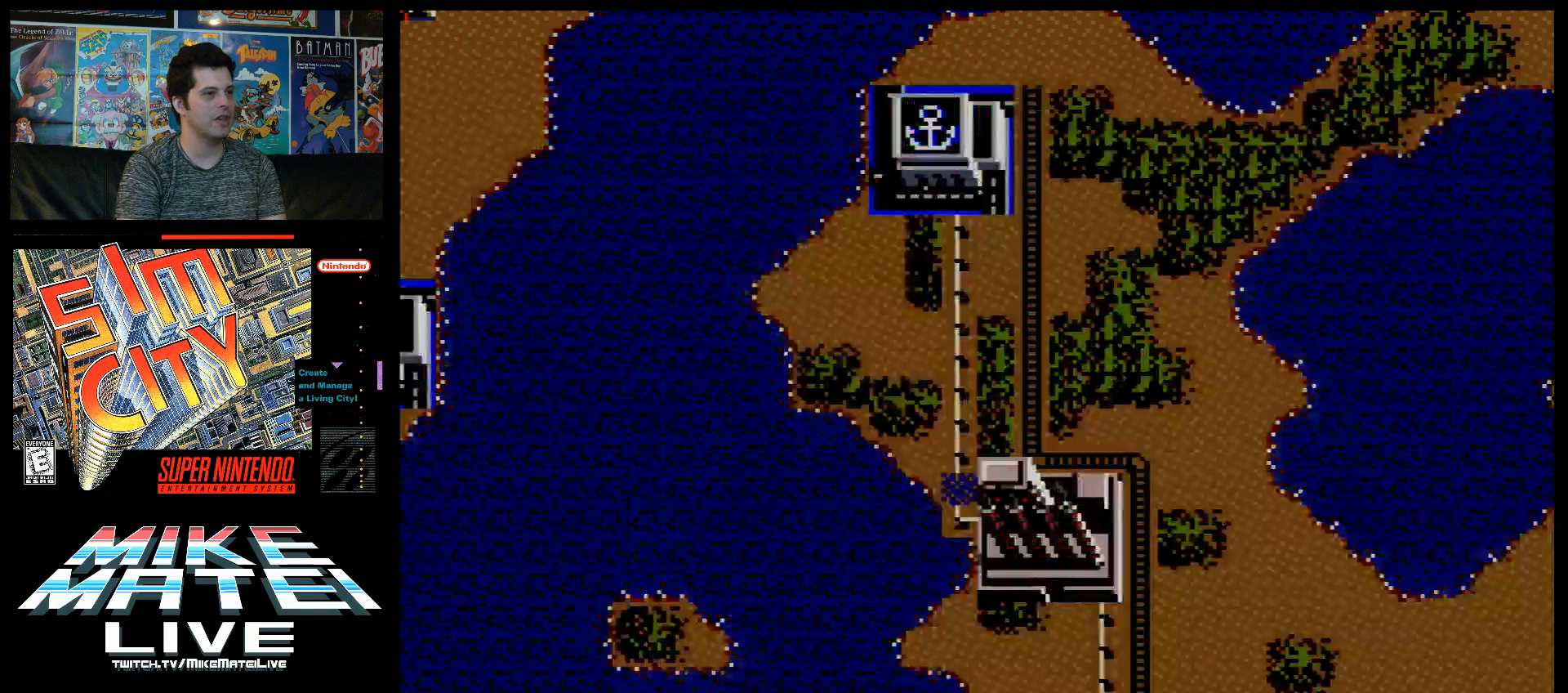
{"buttons": [], "events": [[17, "A", "up"], [17, "DPAD_UP", "up"]]}